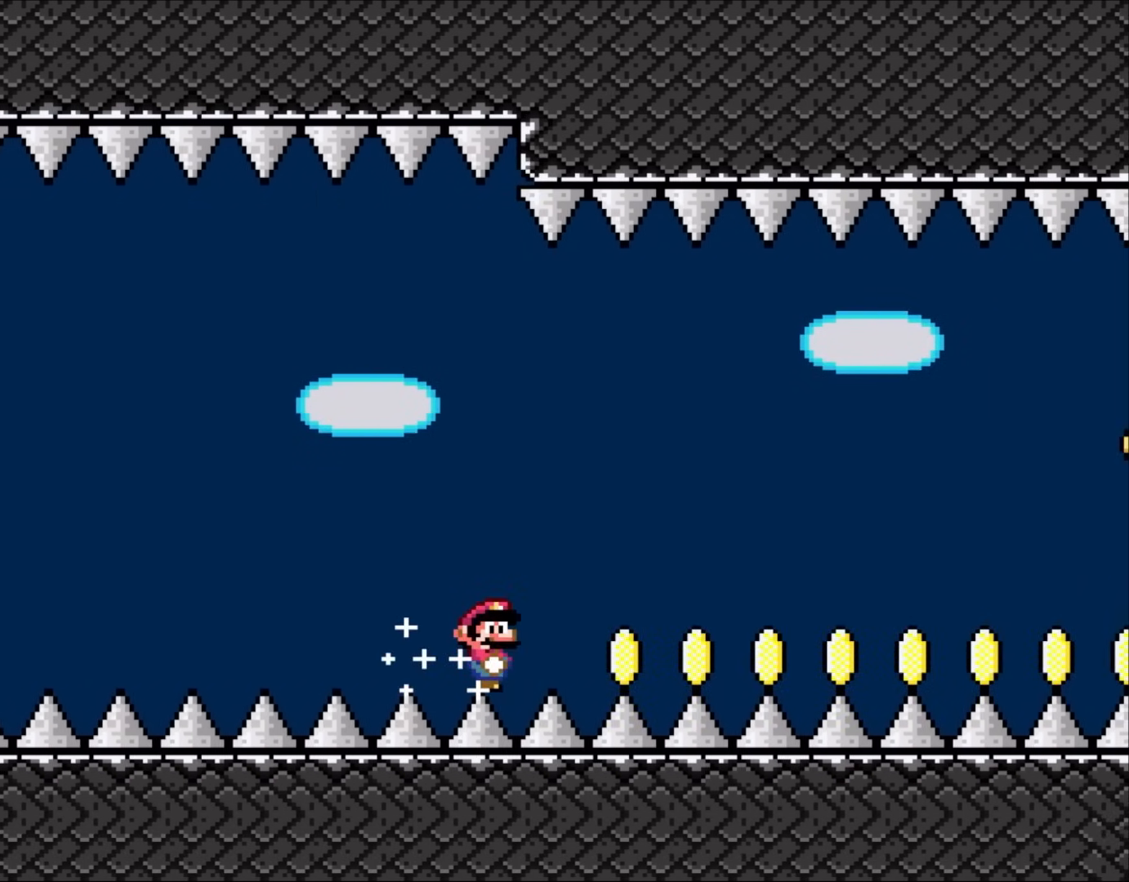
Gameplay with a controller (Nintendo layout); each line is a JSON object with the inputs held at the frame after it. "events" lists button and stick changes between this image and that frame as [ms after this image, input, new state], when the widget could be followed in between. Not read: L3 R1 R3.
{"buttons": ["Y", "DPAD_RIGHT"], "events": []}
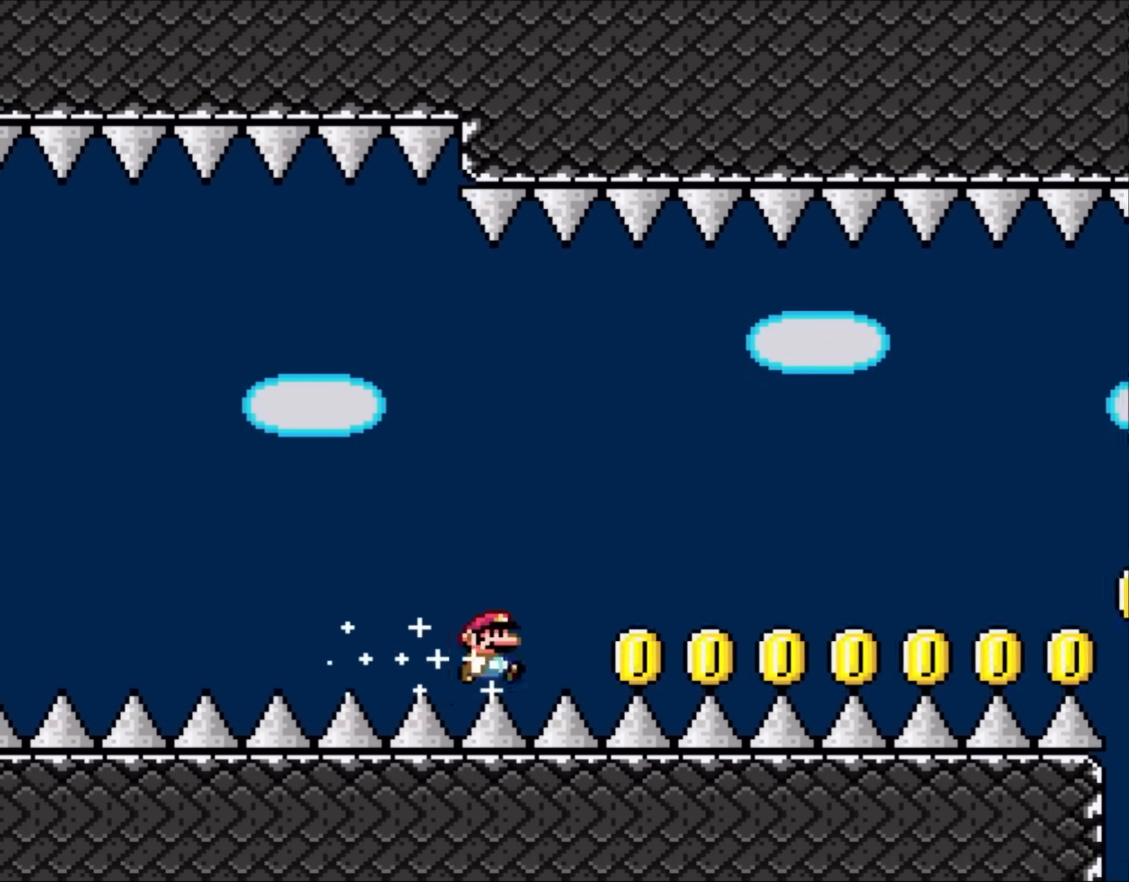
{"buttons": ["Y", "DPAD_RIGHT"], "events": []}
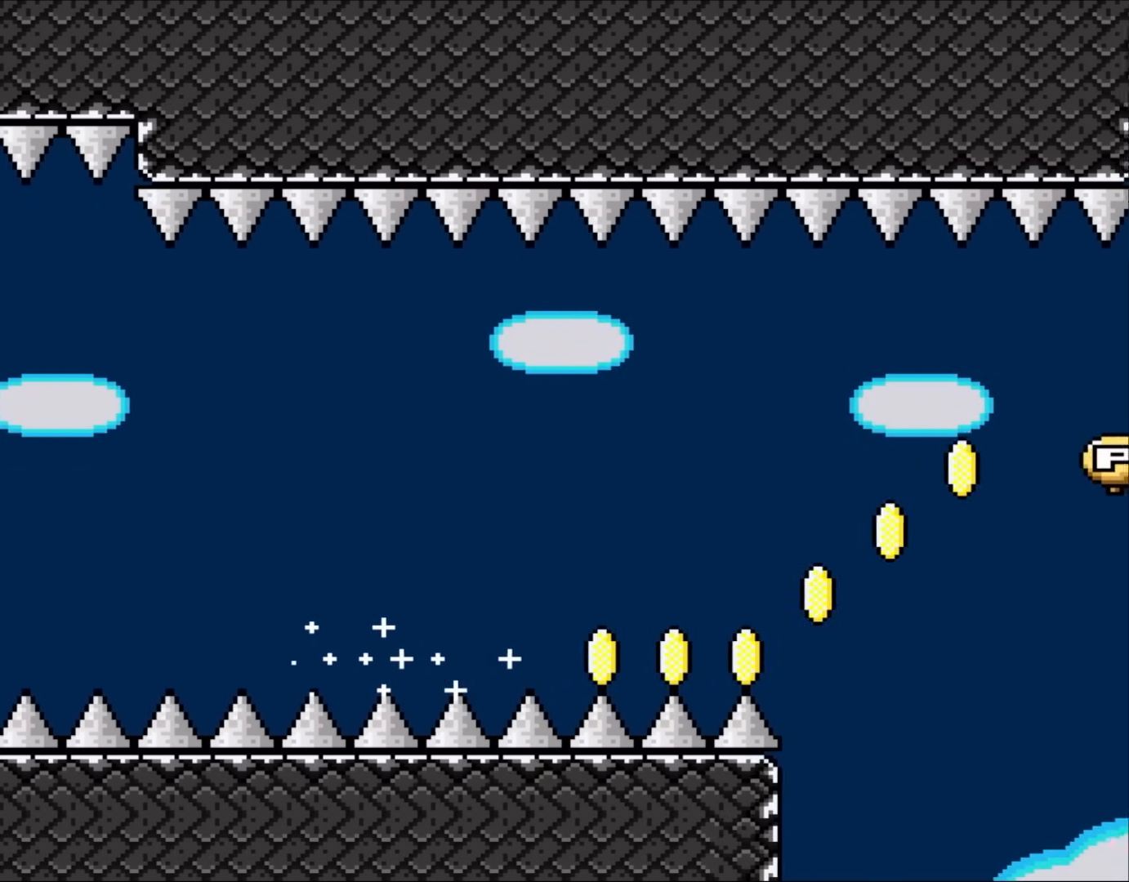
{"buttons": ["B", "Y", "DPAD_RIGHT"], "events": [[400, "B", "down"]]}
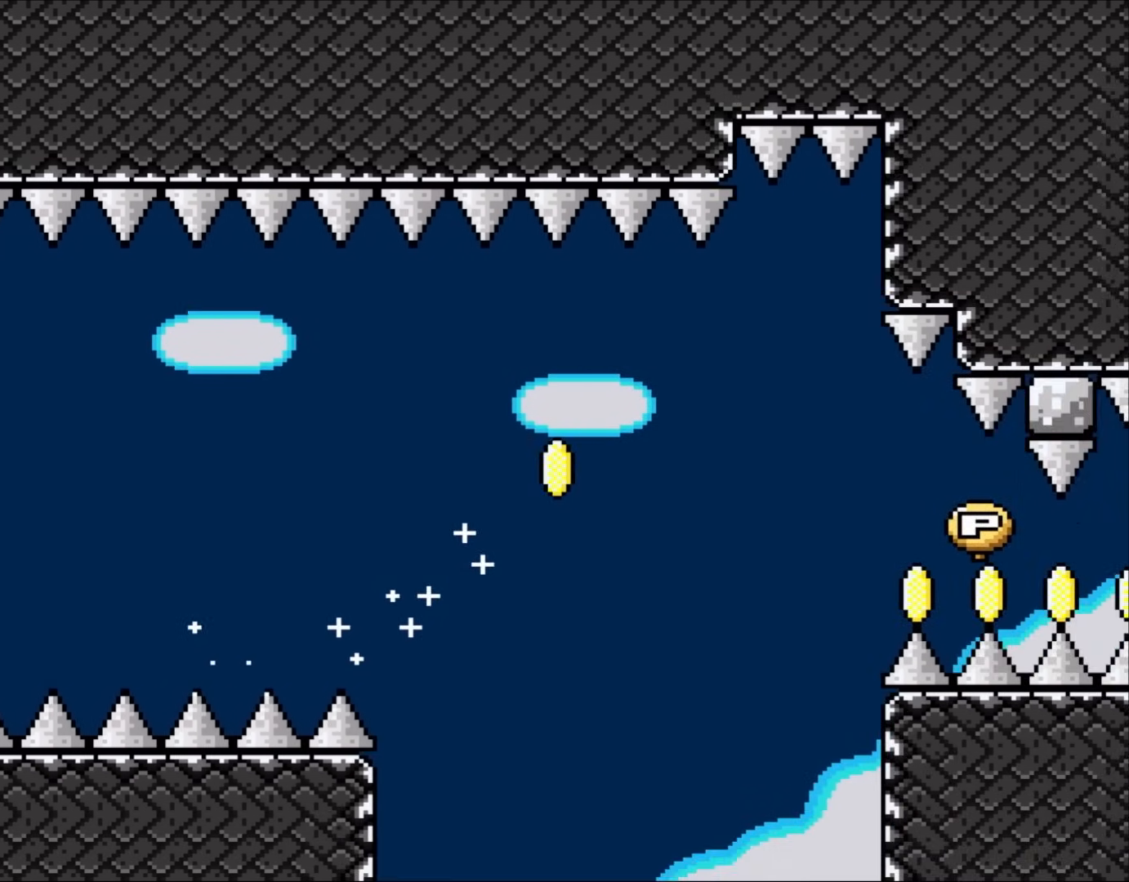
{"buttons": ["Y", "DPAD_RIGHT"], "events": [[183, "B", "up"]]}
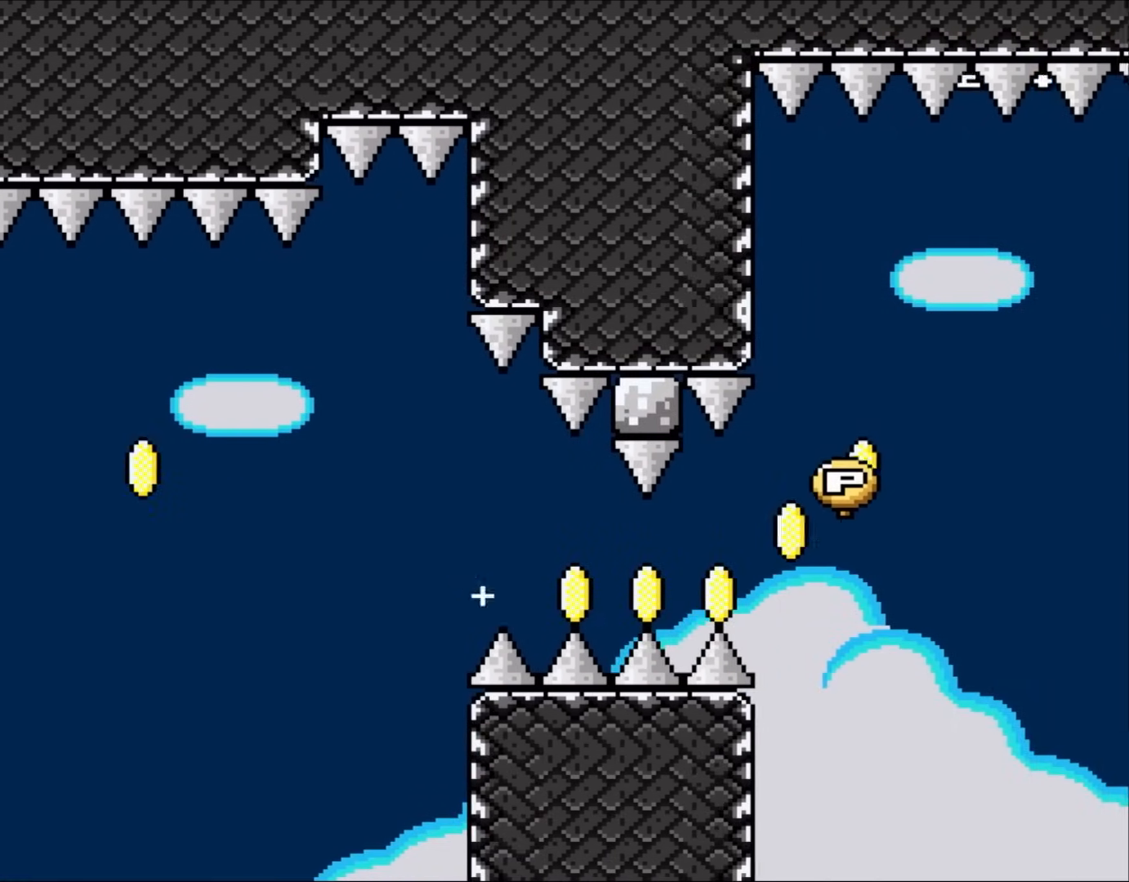
{"buttons": ["B", "Y", "DPAD_RIGHT"], "events": [[433, "B", "down"]]}
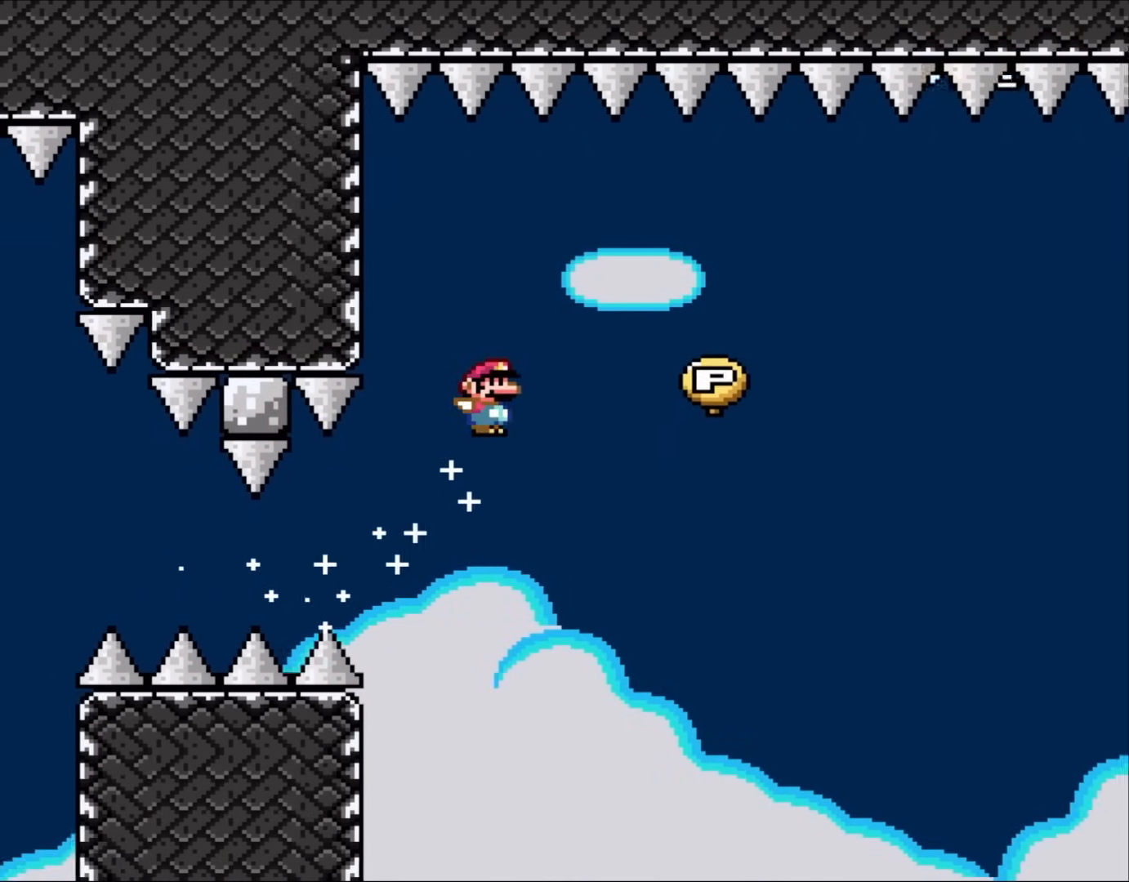
{"buttons": ["B", "Y", "DPAD_RIGHT"], "events": []}
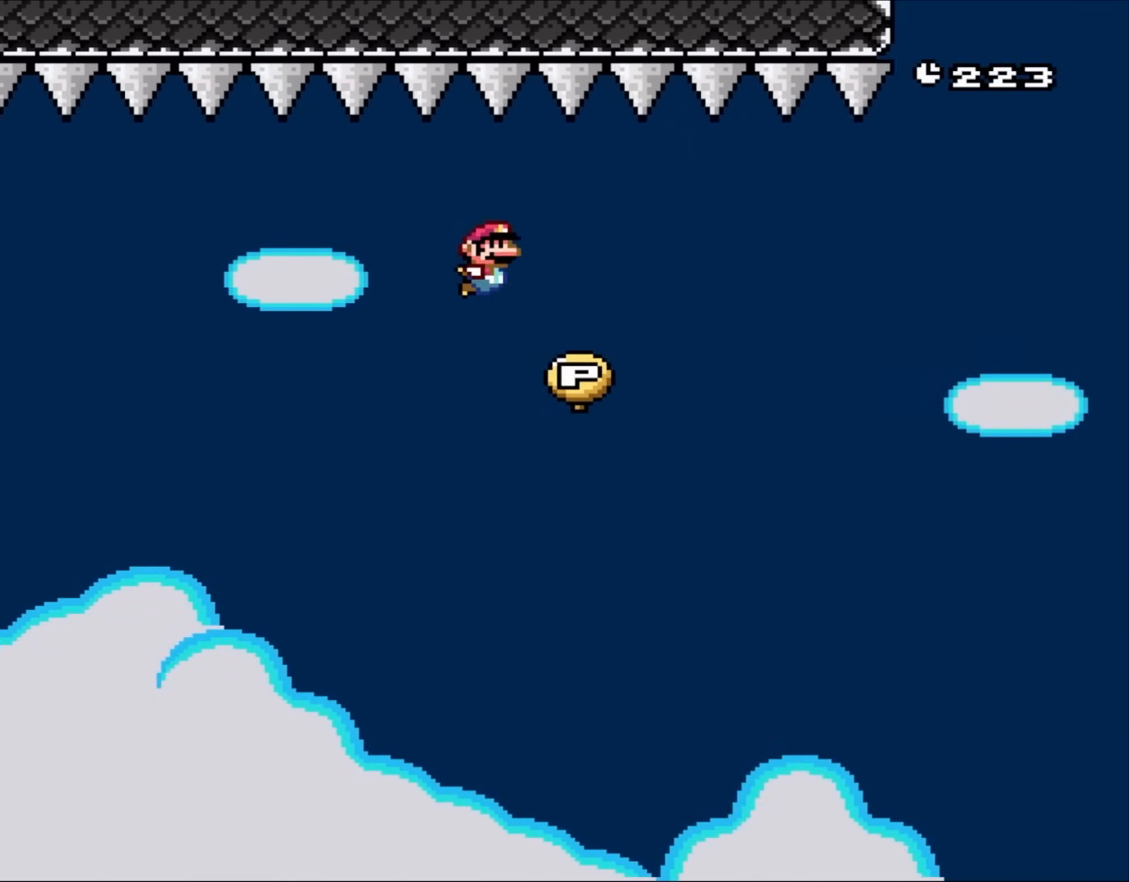
{"buttons": ["Y", "DPAD_UP", "DPAD_RIGHT"], "events": [[267, "B", "up"], [433, "DPAD_UP", "down"]]}
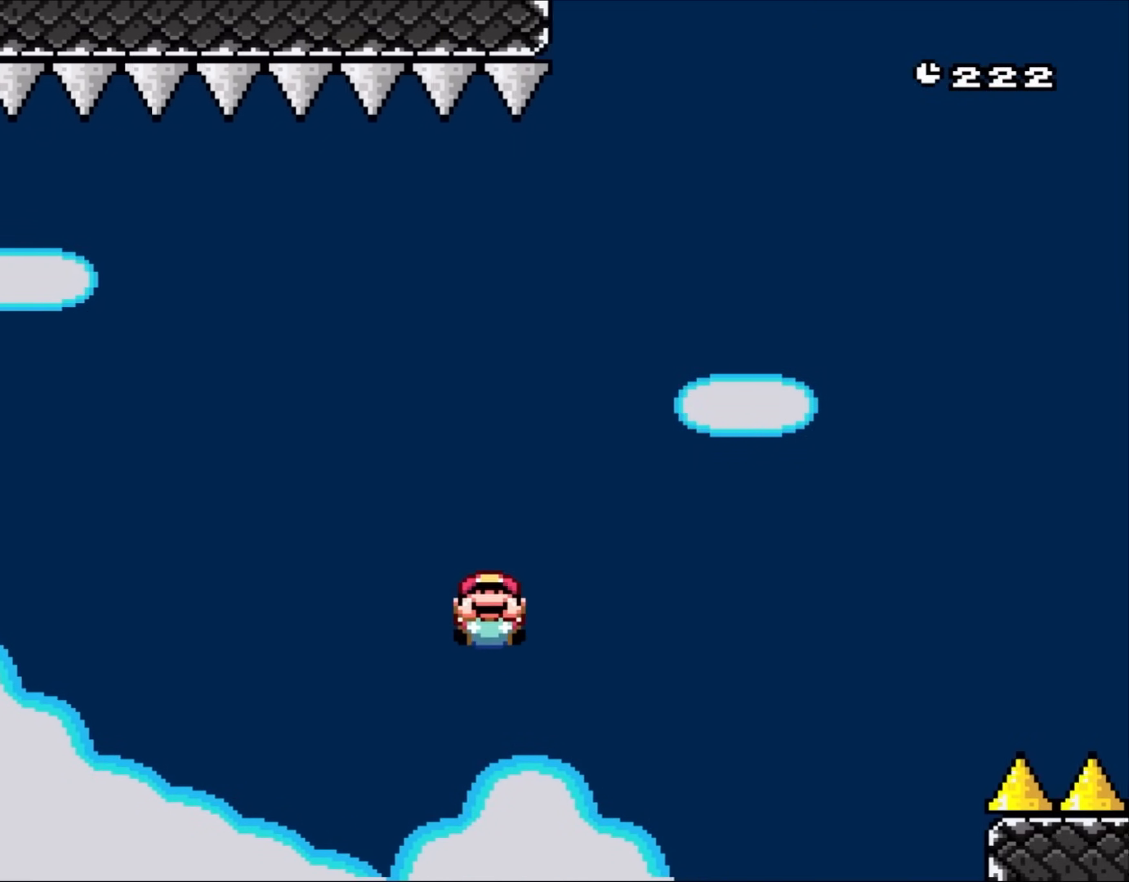
{"buttons": ["Y", "DPAD_UP", "DPAD_LEFT"], "events": [[167, "DPAD_RIGHT", "up"], [183, "DPAD_LEFT", "down"]]}
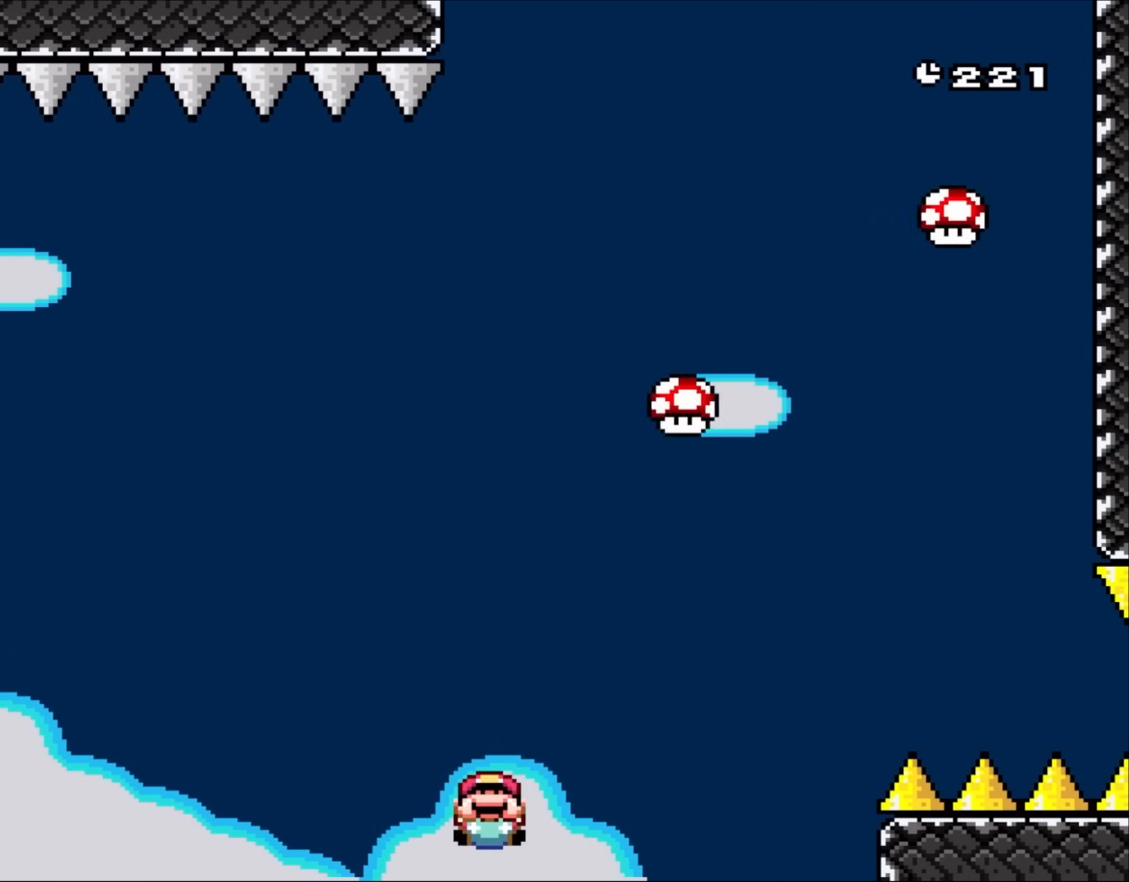
{"buttons": ["Y", "DPAD_UP", "DPAD_RIGHT"], "events": [[367, "DPAD_LEFT", "up"], [450, "DPAD_RIGHT", "down"]]}
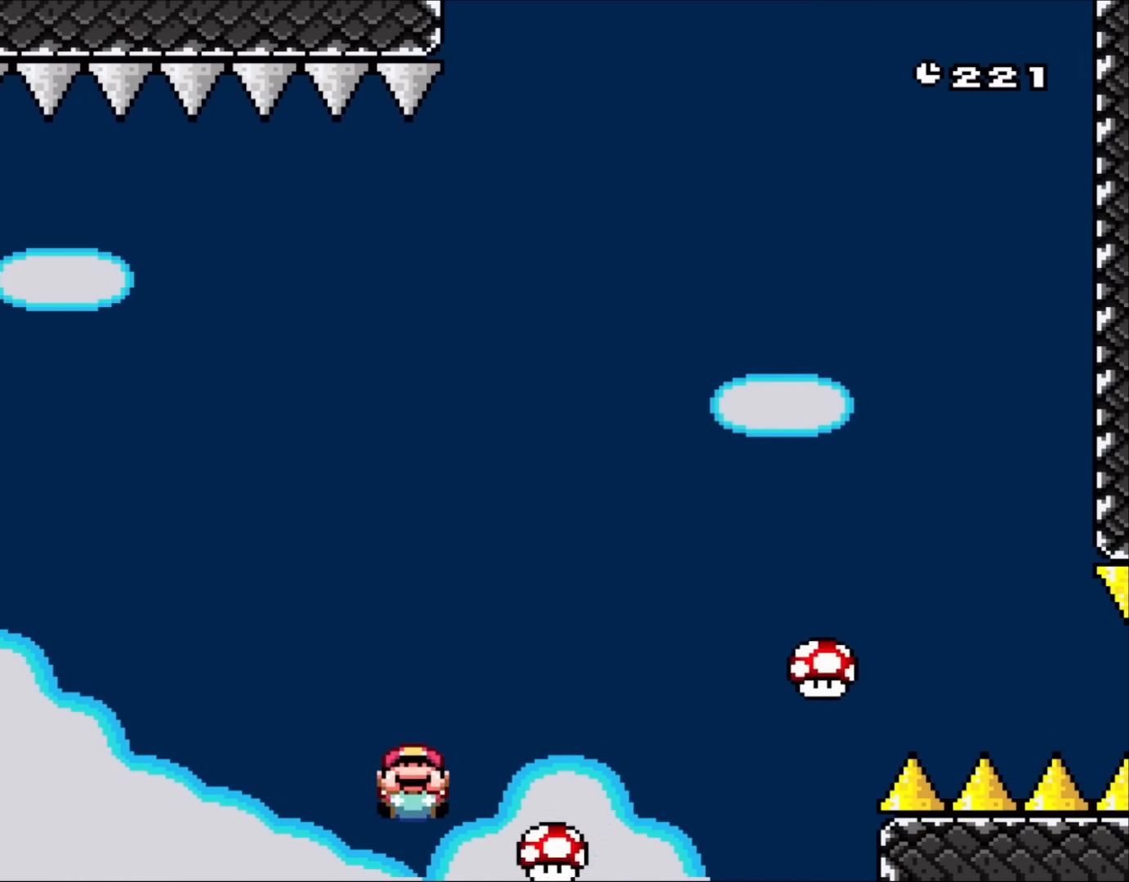
{"buttons": ["Y", "DPAD_RIGHT"], "events": [[467, "DPAD_UP", "up"]]}
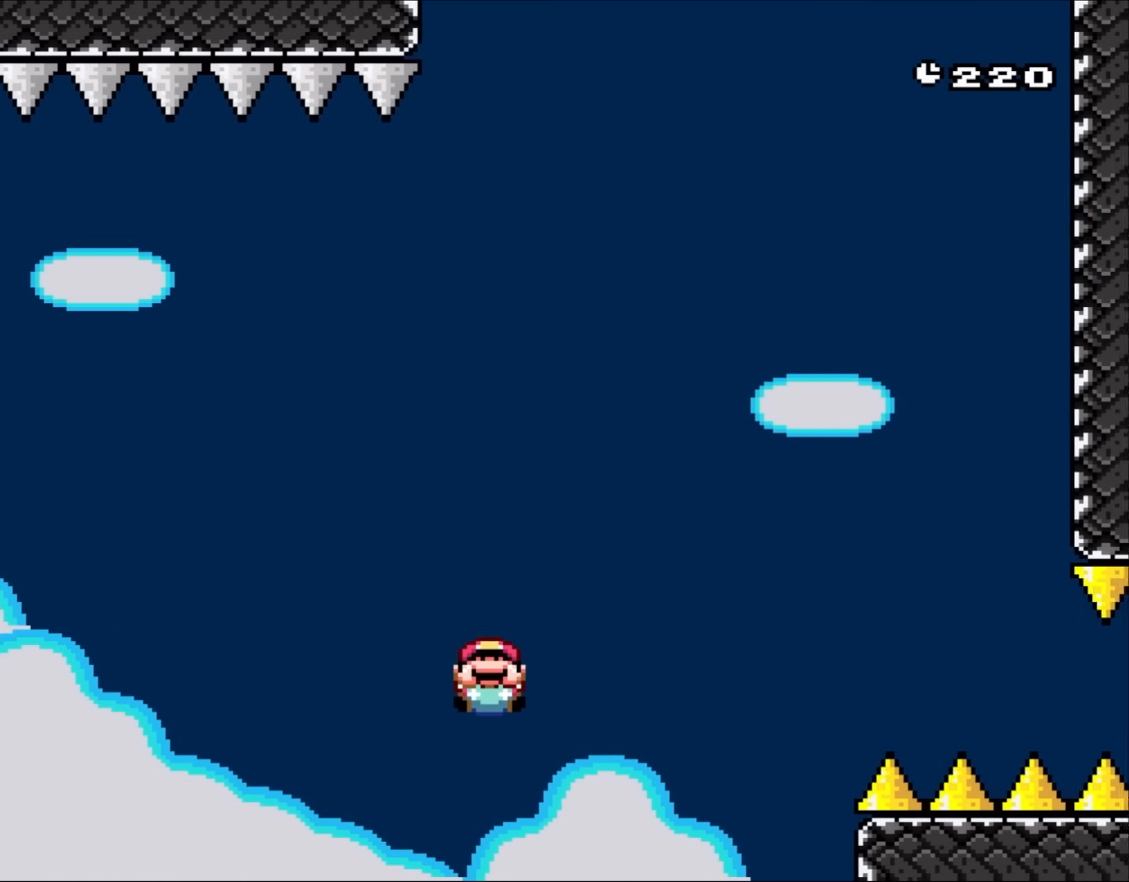
{"buttons": ["Y", "DPAD_RIGHT"], "events": []}
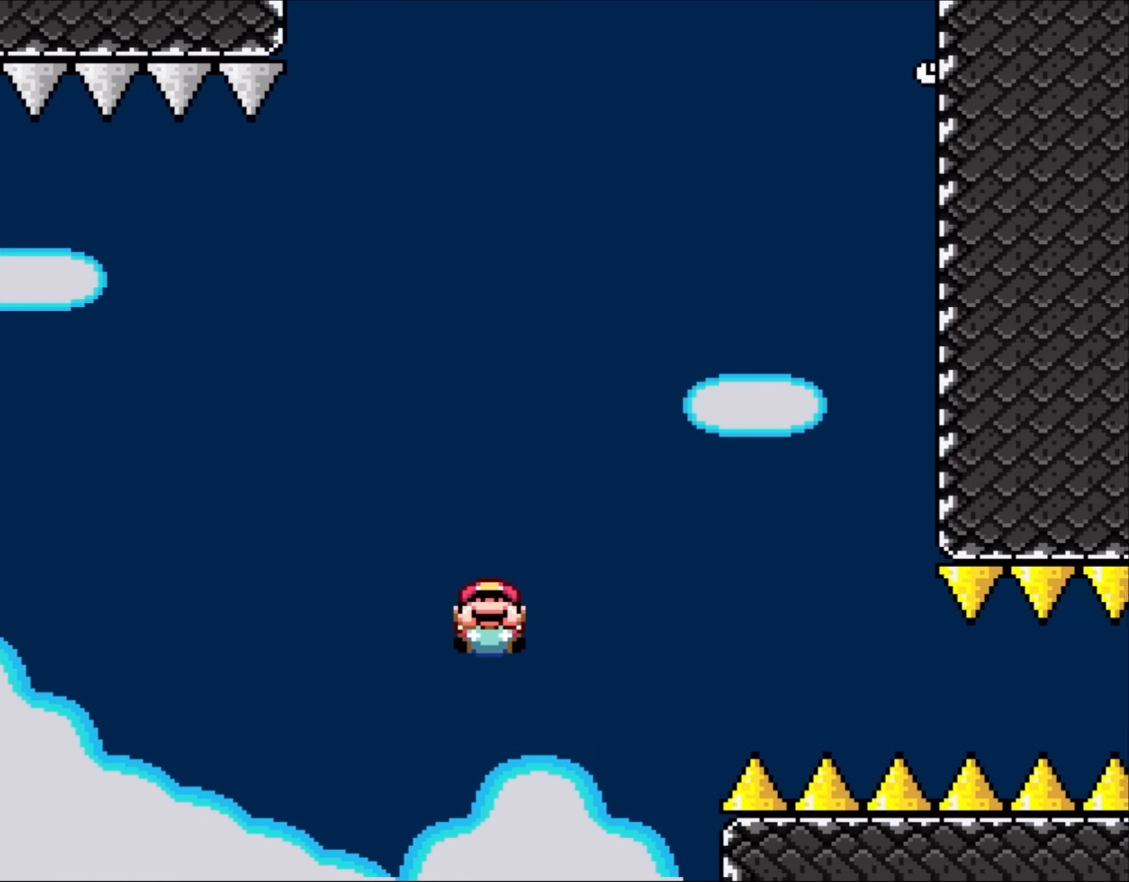
{"buttons": ["Y", "DPAD_DOWN", "DPAD_RIGHT"], "events": [[367, "DPAD_DOWN", "down"]]}
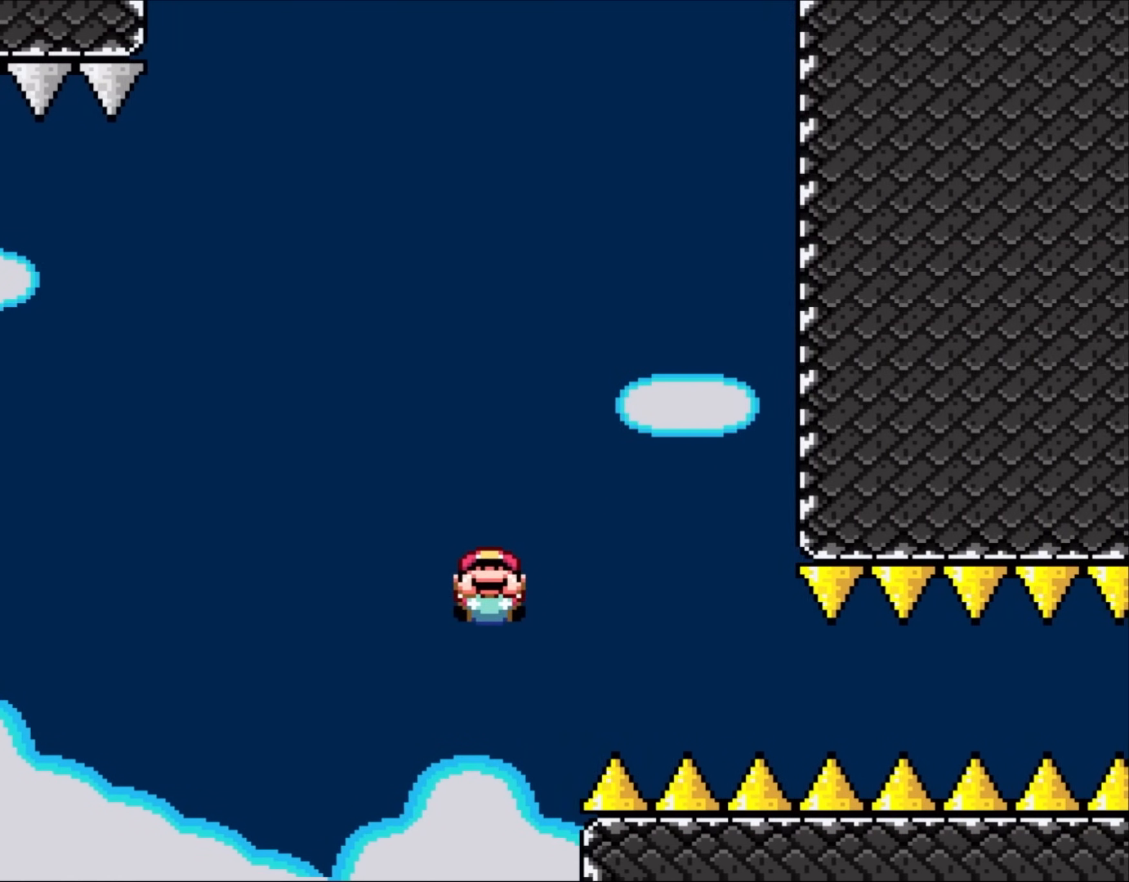
{"buttons": ["Y", "DPAD_RIGHT"], "events": [[400, "DPAD_DOWN", "up"]]}
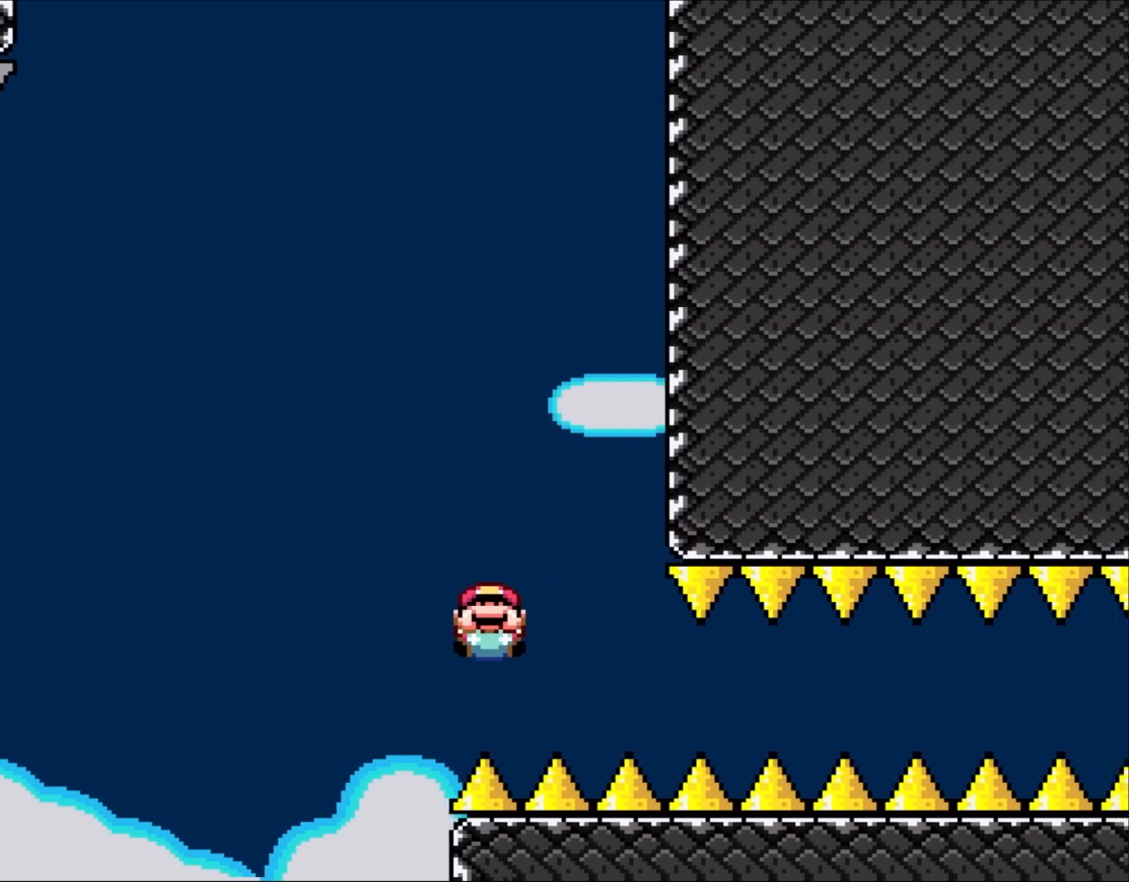
{"buttons": ["Y", "DPAD_DOWN", "DPAD_RIGHT"], "events": [[150, "DPAD_DOWN", "down"]]}
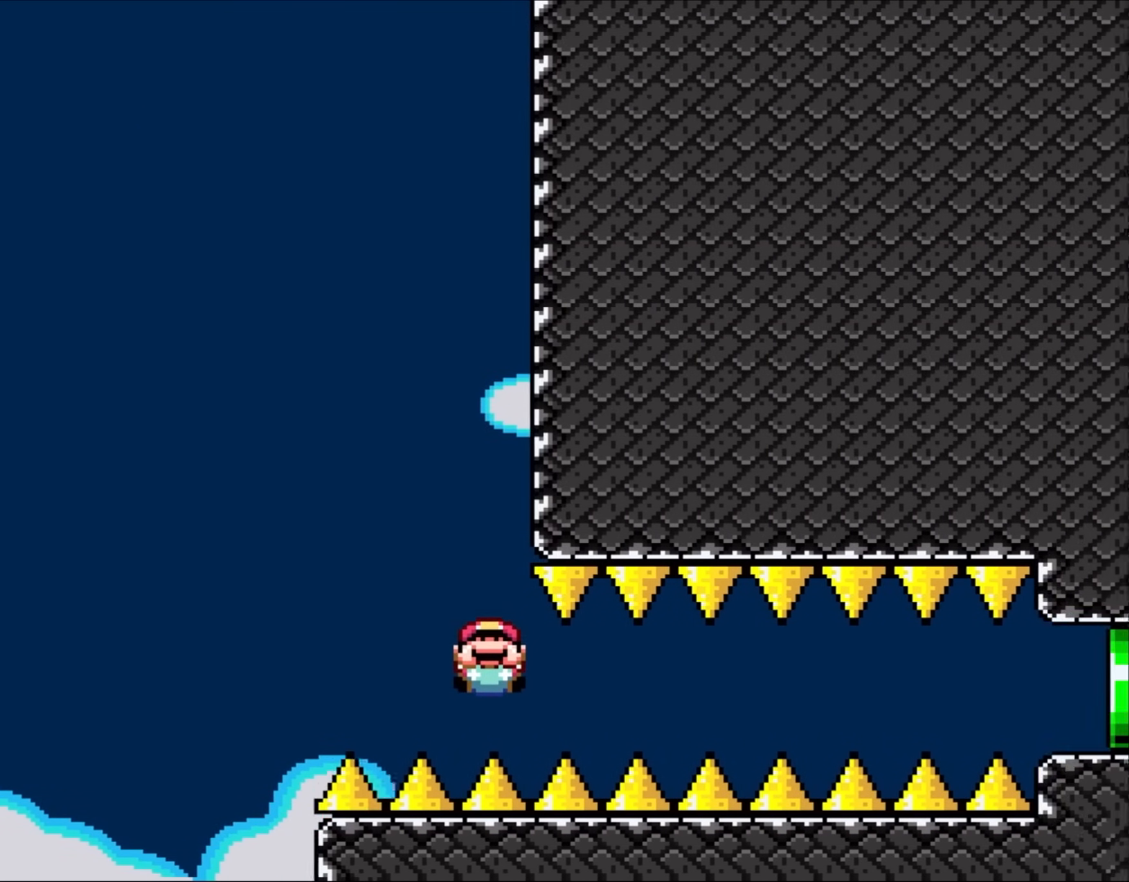
{"buttons": ["Y", "DPAD_RIGHT"], "events": [[100, "DPAD_DOWN", "up"], [133, "DPAD_DOWN", "down"], [367, "DPAD_DOWN", "up"]]}
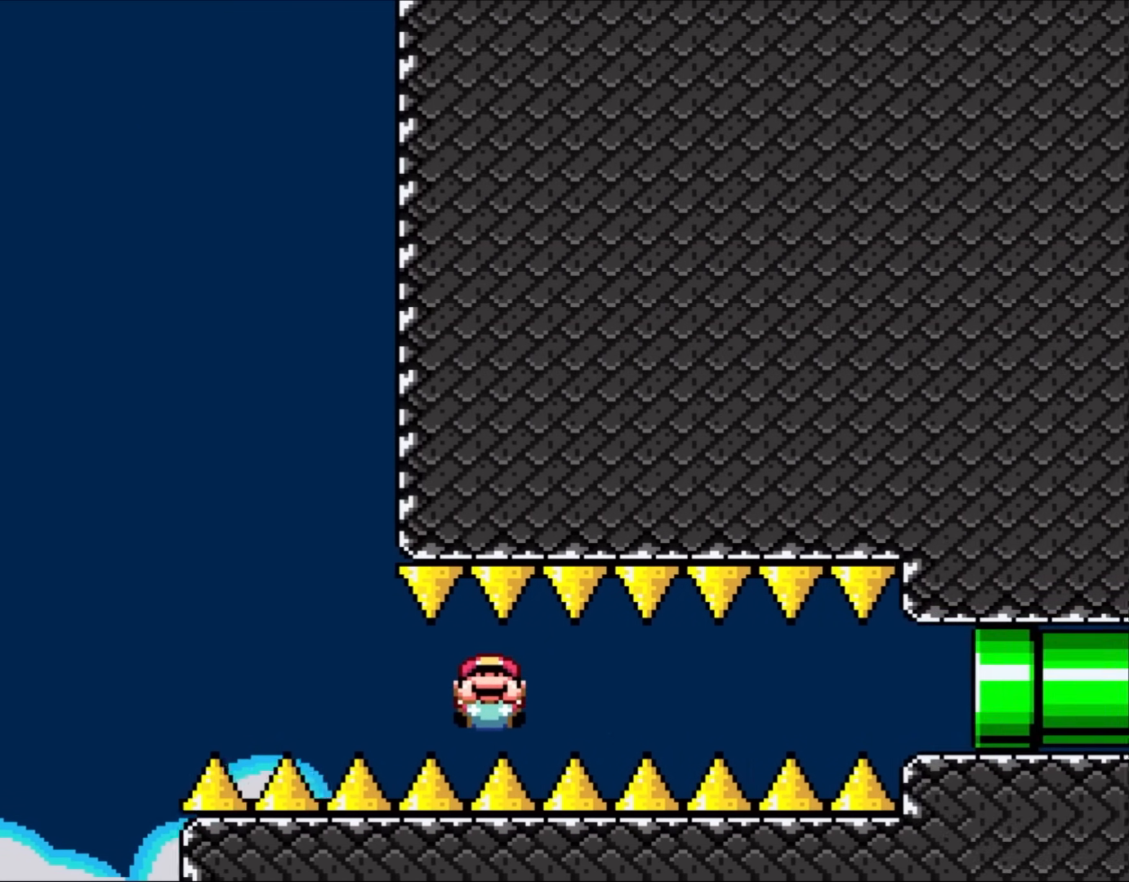
{"buttons": ["Y", "DPAD_DOWN", "DPAD_RIGHT"], "events": [[233, "DPAD_DOWN", "down"]]}
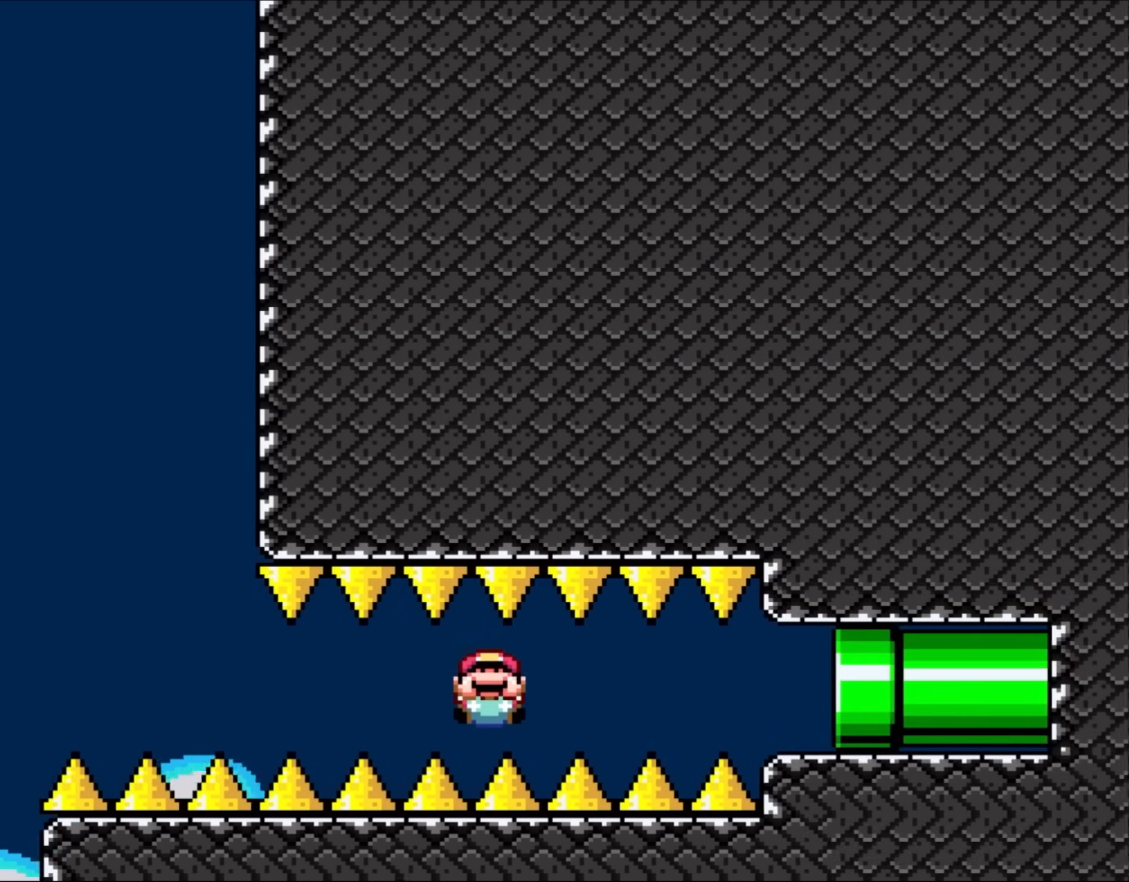
{"buttons": ["Y", "DPAD_RIGHT"], "events": [[67, "DPAD_DOWN", "up"], [333, "DPAD_DOWN", "down"], [500, "DPAD_DOWN", "up"]]}
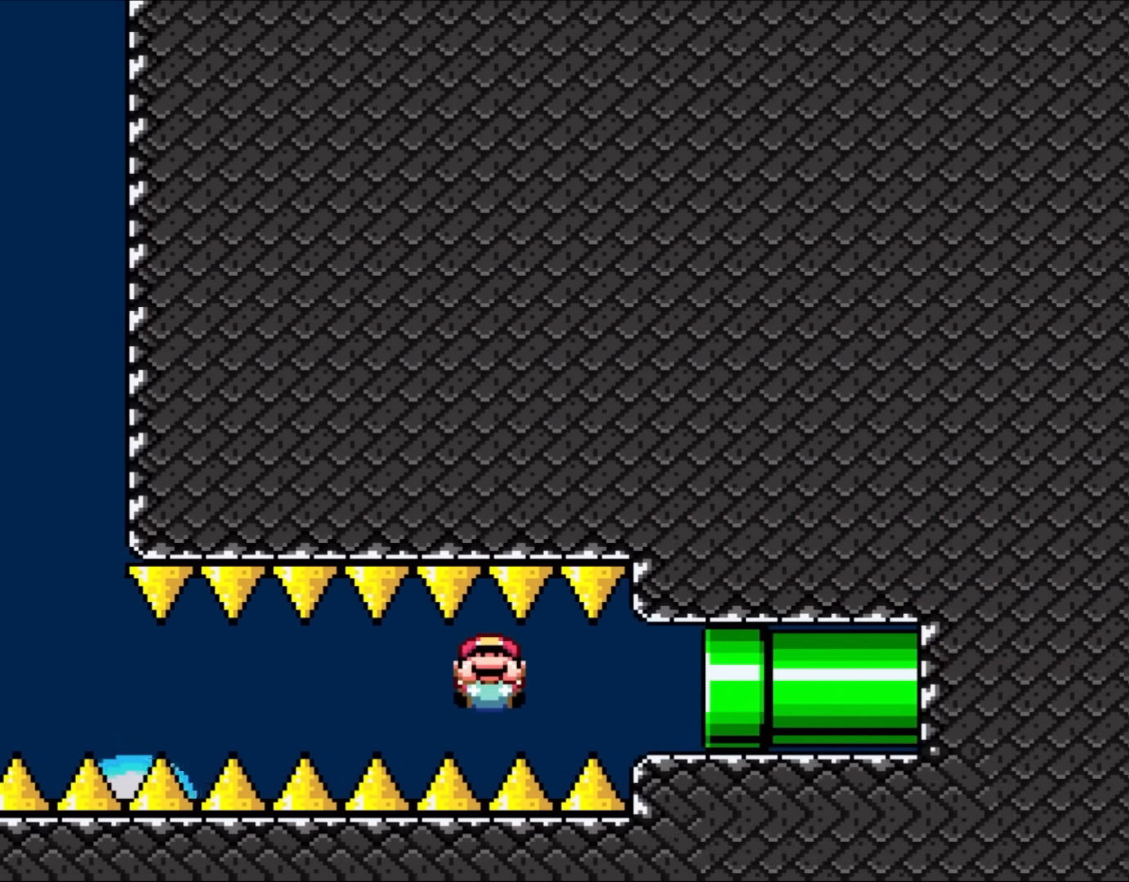
{"buttons": ["Y", "DPAD_DOWN", "DPAD_RIGHT"], "events": [[133, "DPAD_DOWN", "down"], [333, "DPAD_DOWN", "up"], [383, "DPAD_DOWN", "down"], [400, "DPAD_DOWN", "up"], [433, "DPAD_DOWN", "down"]]}
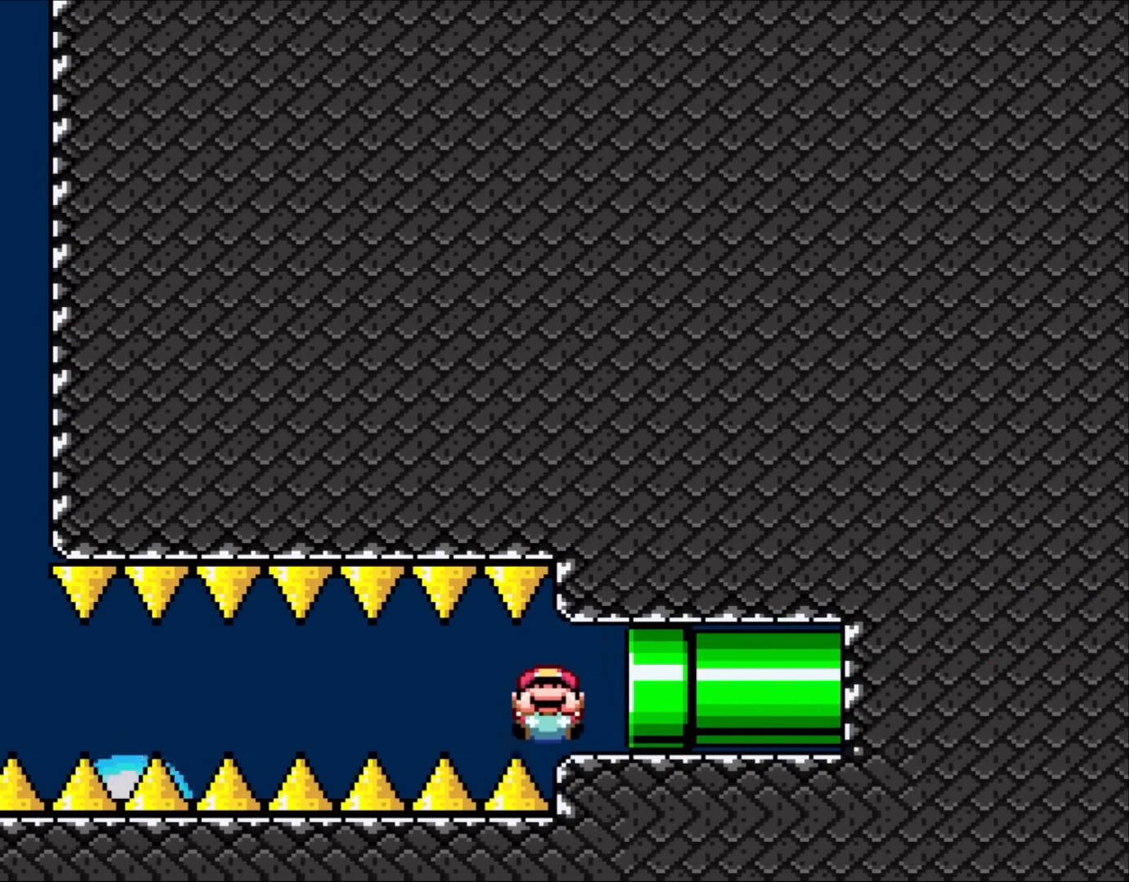
{"buttons": ["Y", "DPAD_DOWN", "DPAD_RIGHT"], "events": [[67, "DPAD_DOWN", "up"], [200, "DPAD_DOWN", "down"]]}
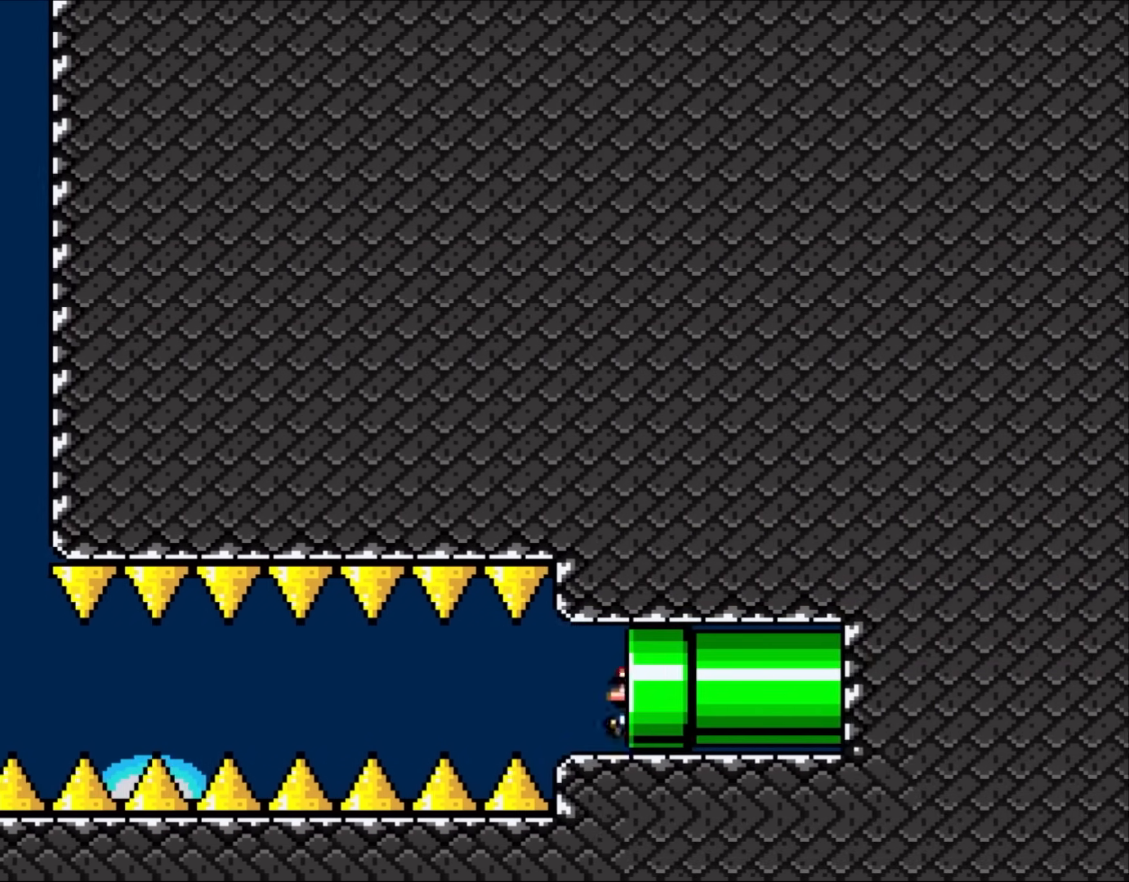
{"buttons": ["Y"], "events": [[67, "DPAD_DOWN", "up"], [267, "DPAD_RIGHT", "up"]]}
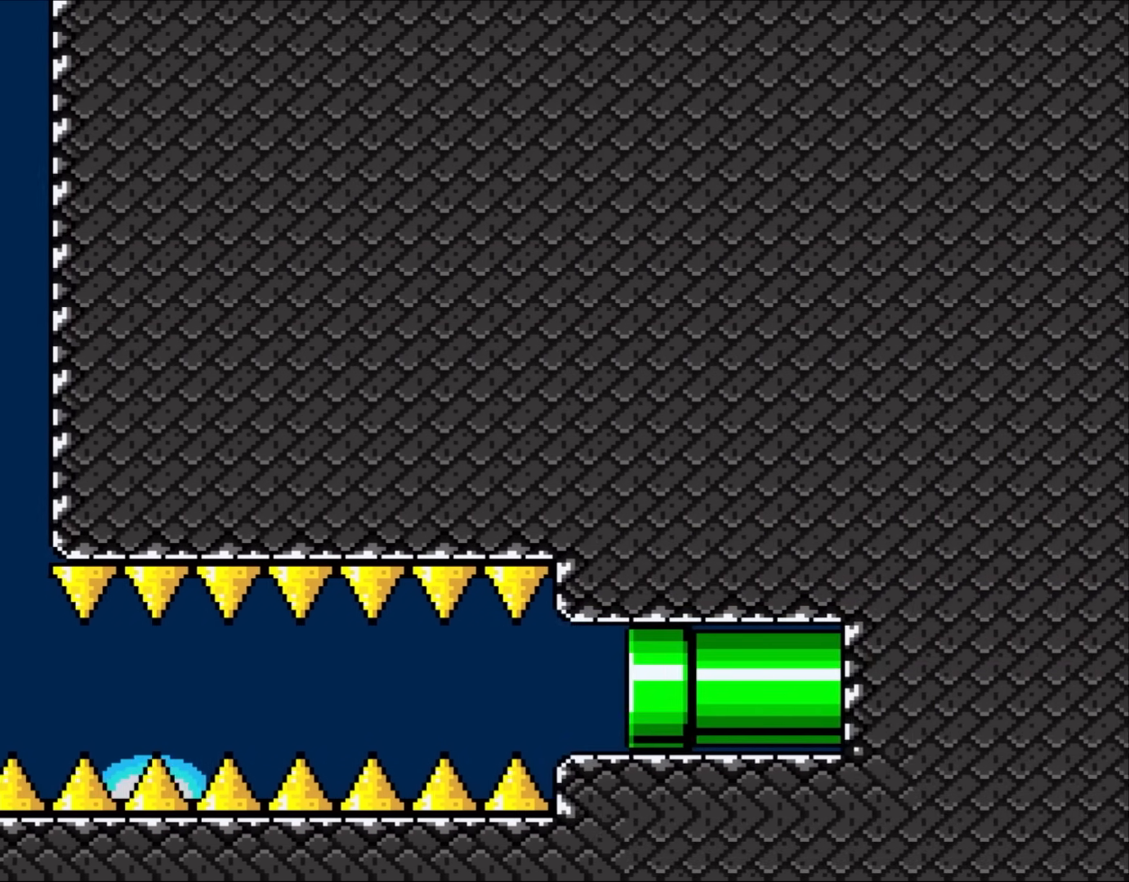
{"buttons": ["Y"], "events": []}
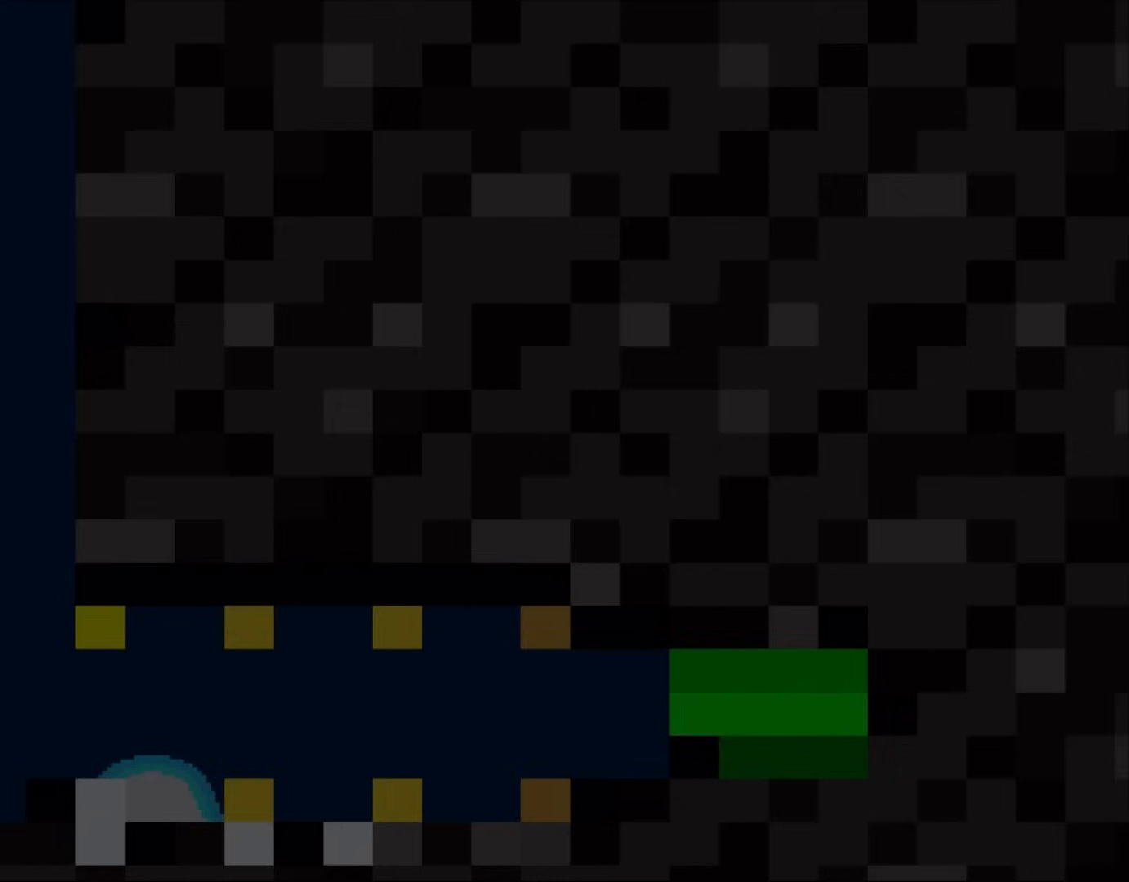
{"buttons": ["Y"], "events": []}
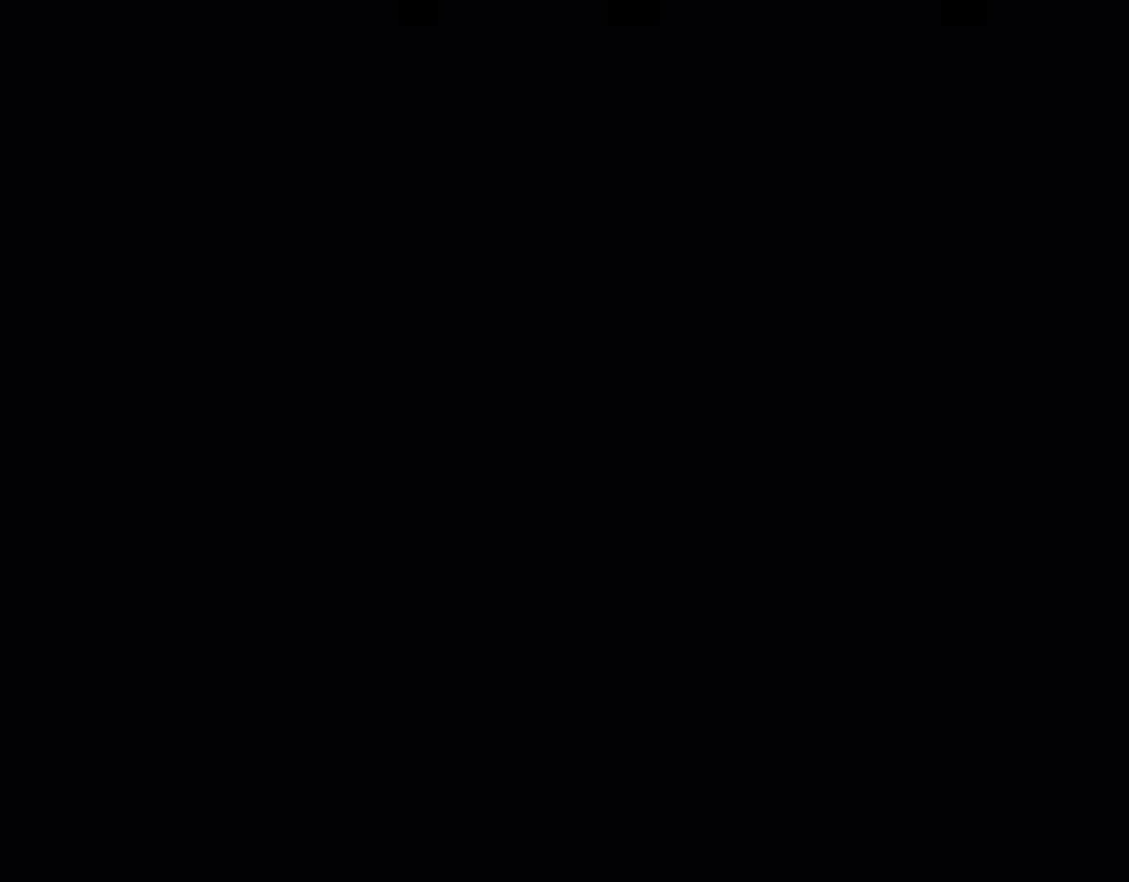
{"buttons": ["Y"], "events": []}
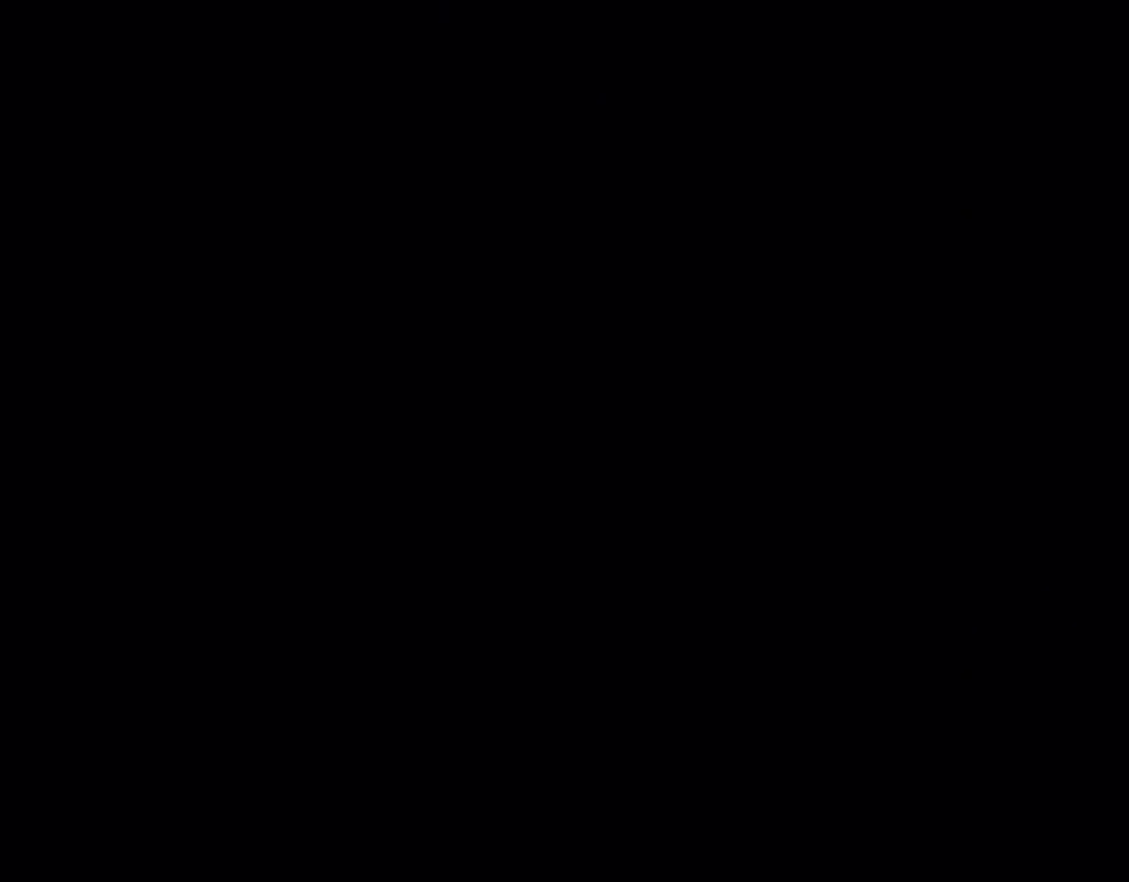
{"buttons": ["Y"], "events": []}
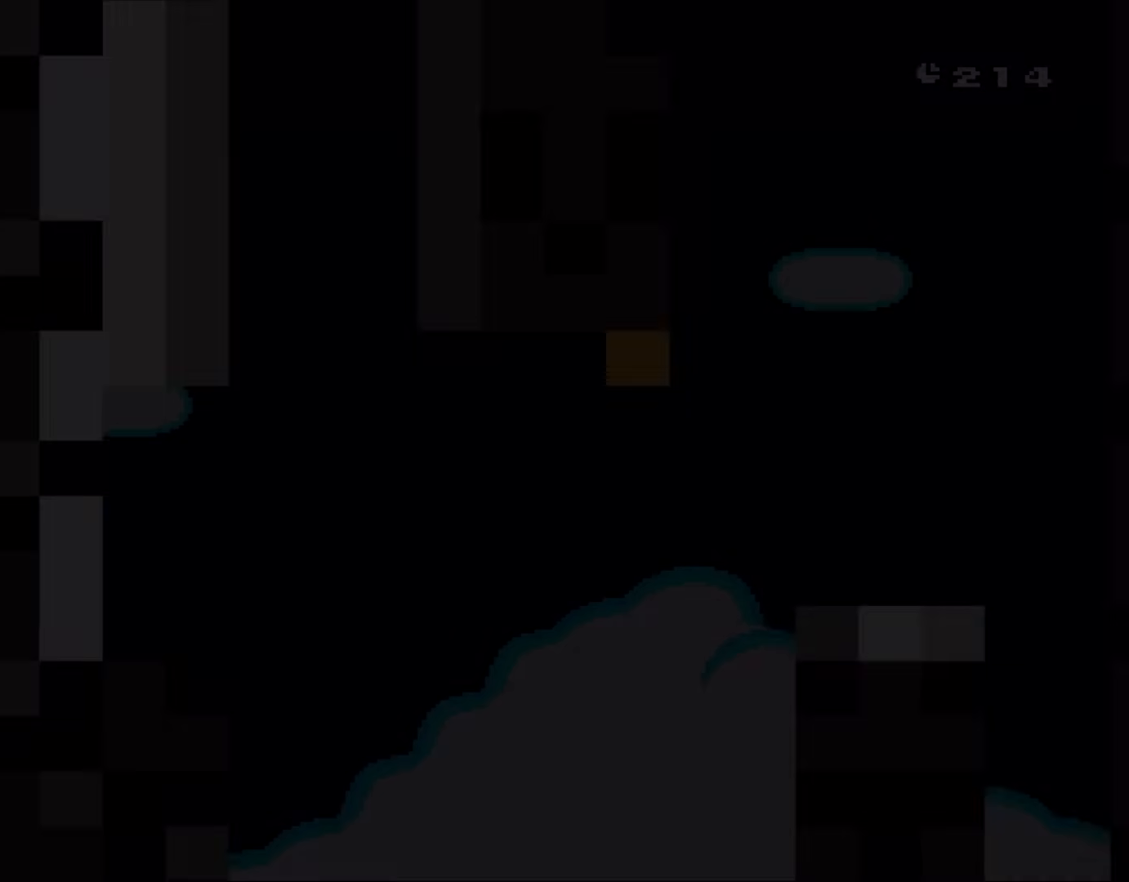
{"buttons": ["Y"], "events": []}
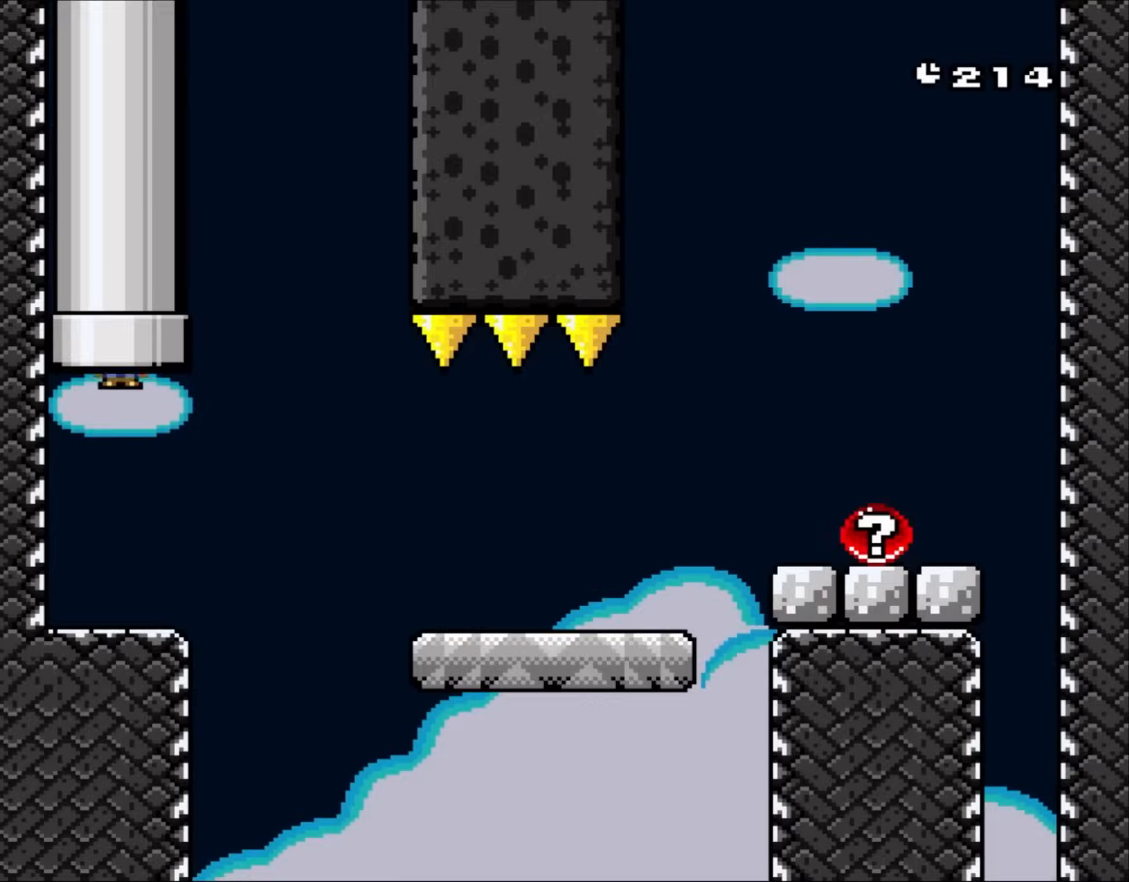
{"buttons": ["Y"], "events": []}
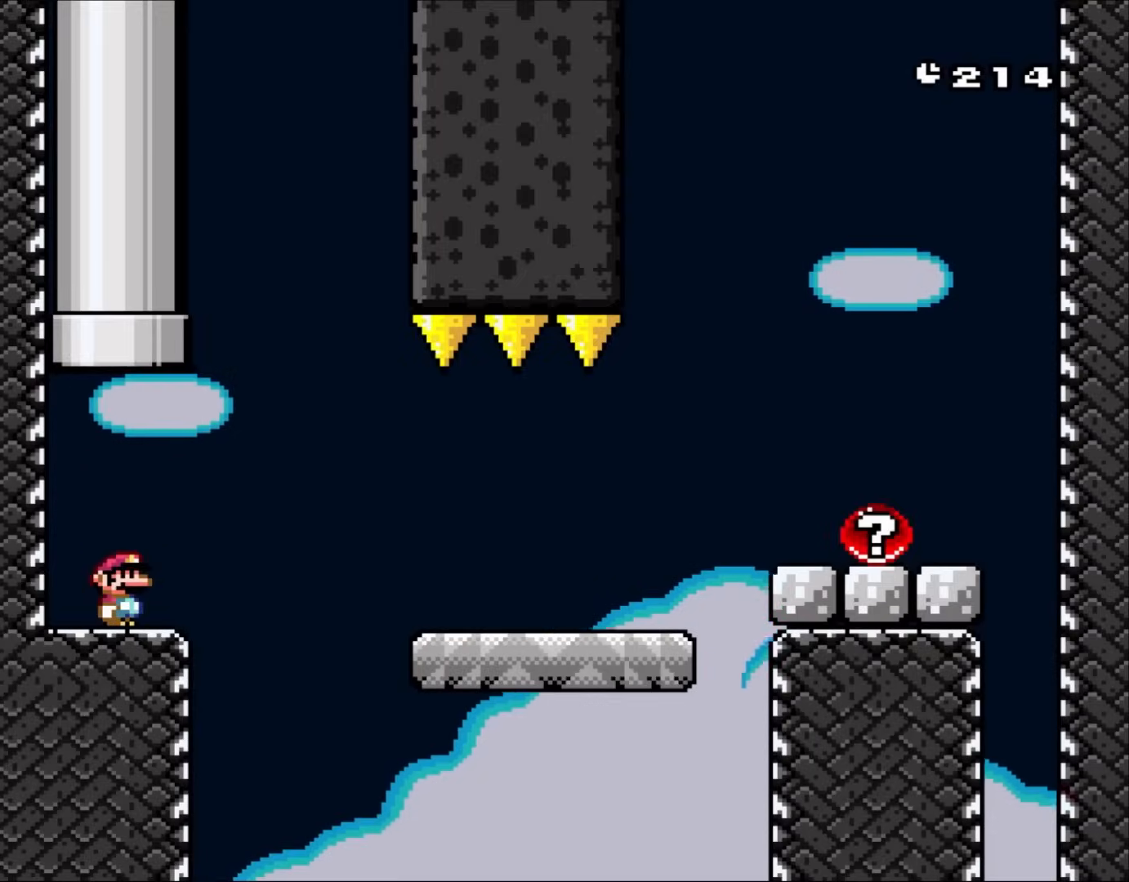
{"buttons": ["X"], "events": [[100, "X", "down"], [100, "Y", "up"]]}
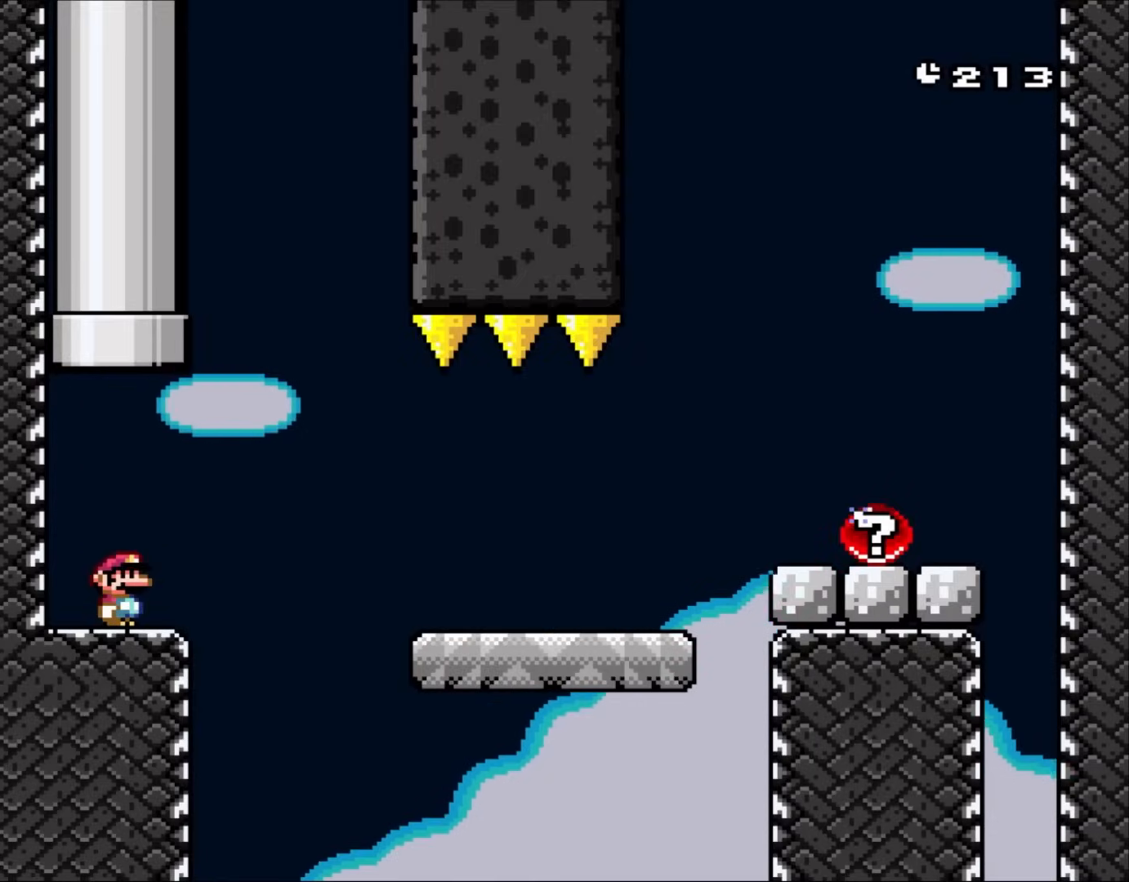
{"buttons": ["A", "X", "DPAD_RIGHT"], "events": [[183, "DPAD_RIGHT", "down"], [300, "A", "down"], [383, "A", "up"], [483, "A", "down"]]}
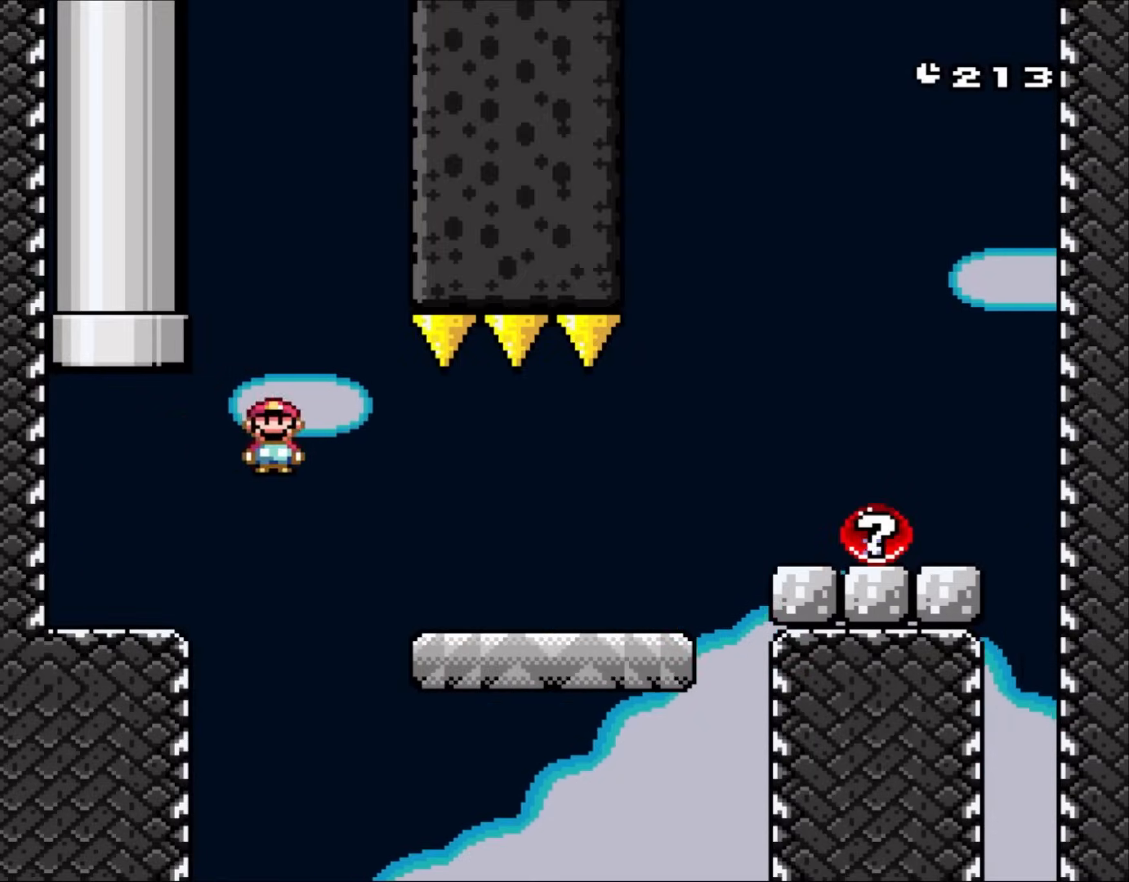
{"buttons": ["A", "X", "DPAD_RIGHT"], "events": [[283, "A", "up"], [450, "A", "down"]]}
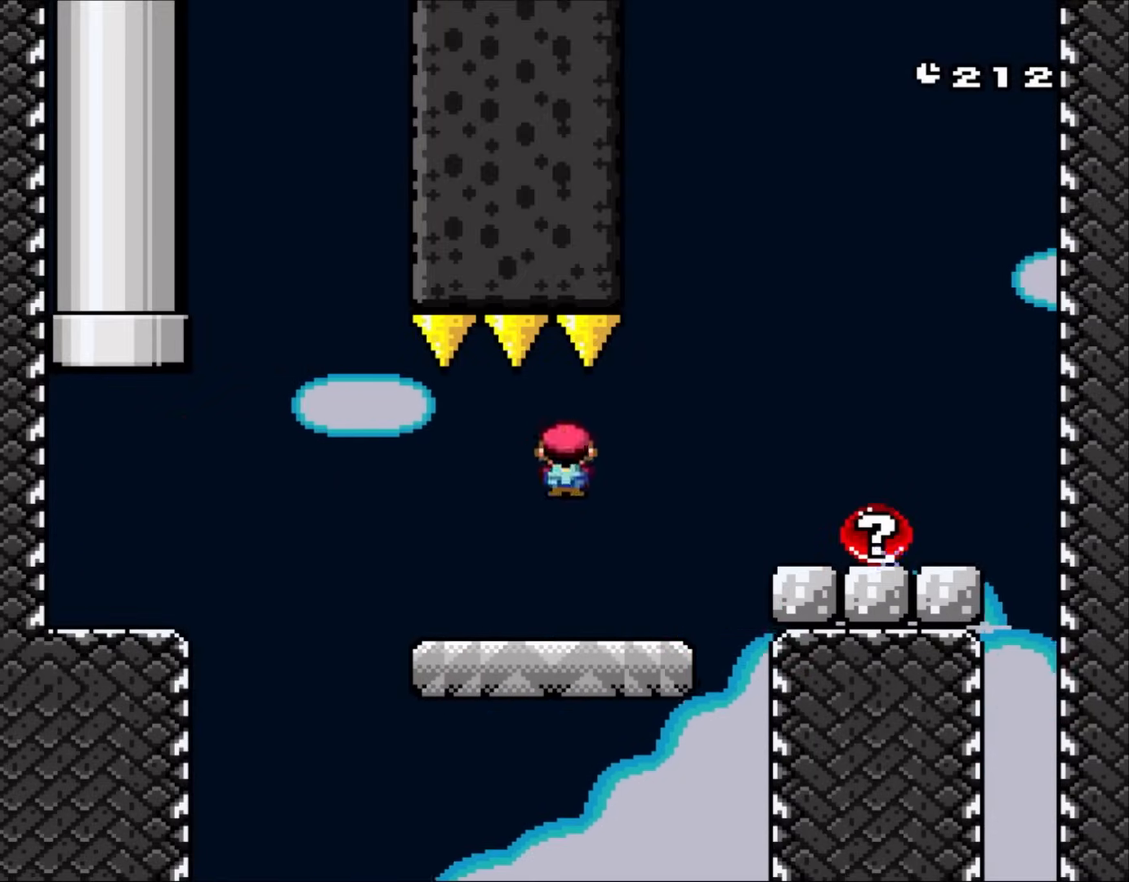
{"buttons": ["A", "X", "DPAD_RIGHT"], "events": [[17, "A", "up"], [150, "A", "down"]]}